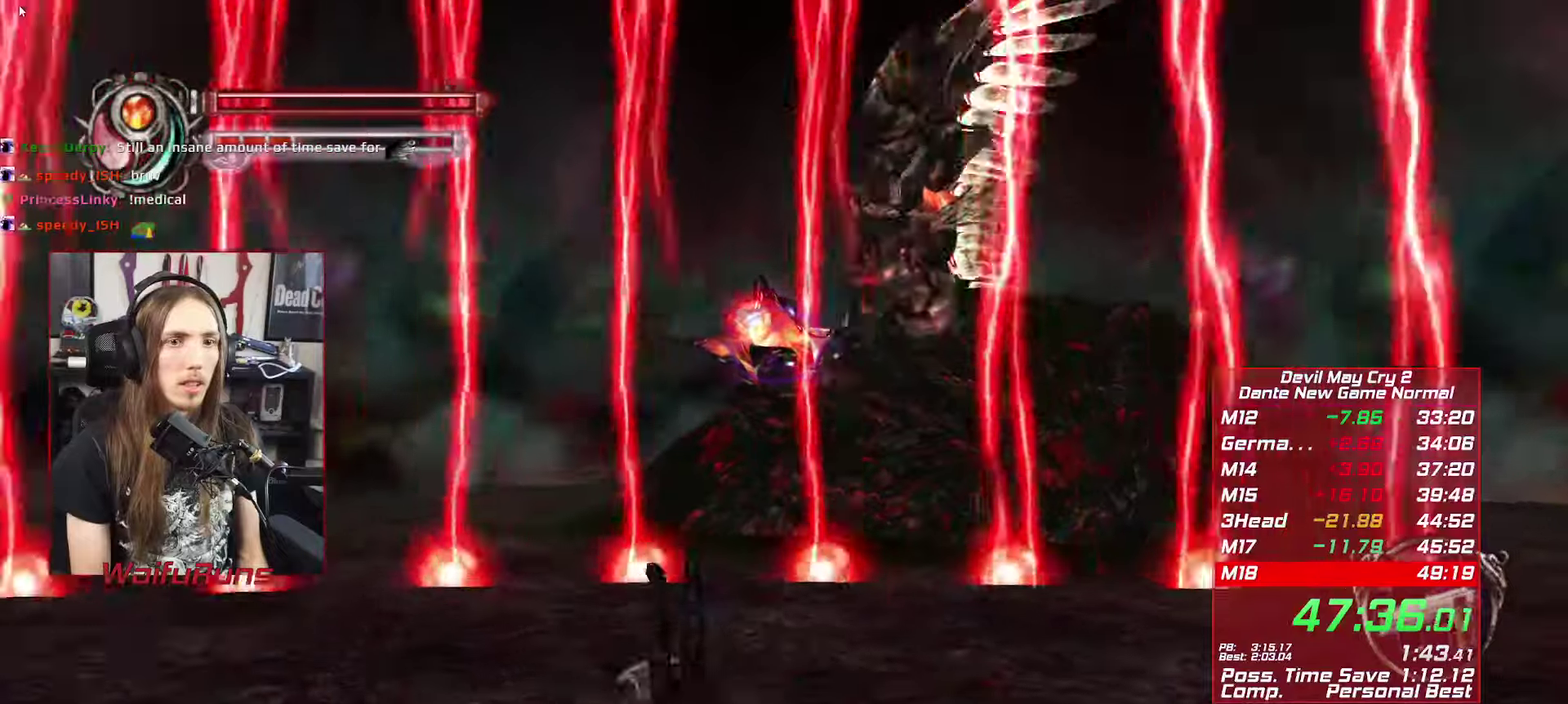
Gameplay with a controller (Xbox layout); each line is a JSON object with the inputs held at the frame after it. "events" lists button and stick changes between this image and that frame as [ms after this image, input, new state], when the widget could be followed in between. This overlay highlights the sticks when they move; stick clicks (L3 R3) are not distinguishable. Not read: HOME L3 R3 SELECT.
{"buttons": ["X", "R1"], "left_stick": "up-left", "right_stick": "center"}
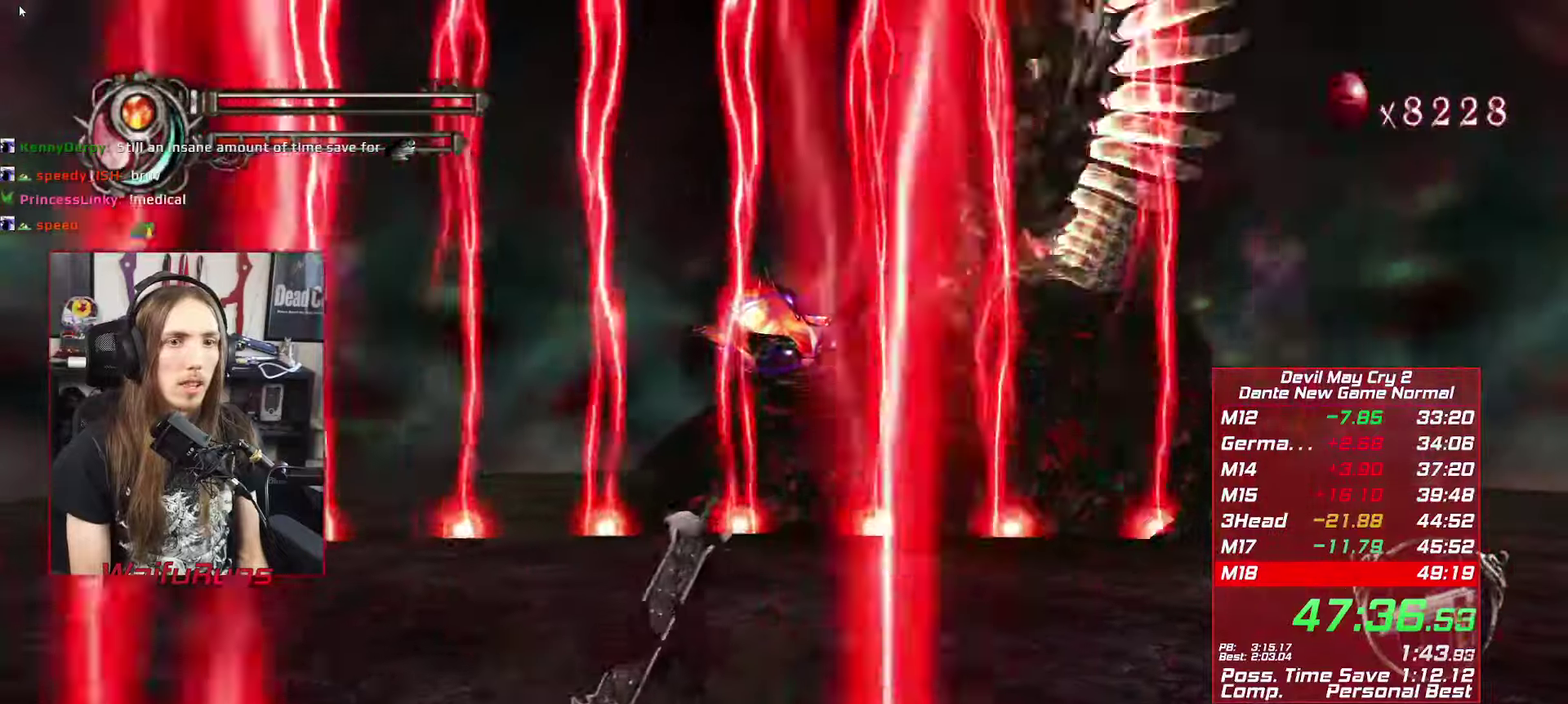
{"buttons": ["R1"], "left_stick": "up-left", "right_stick": "center"}
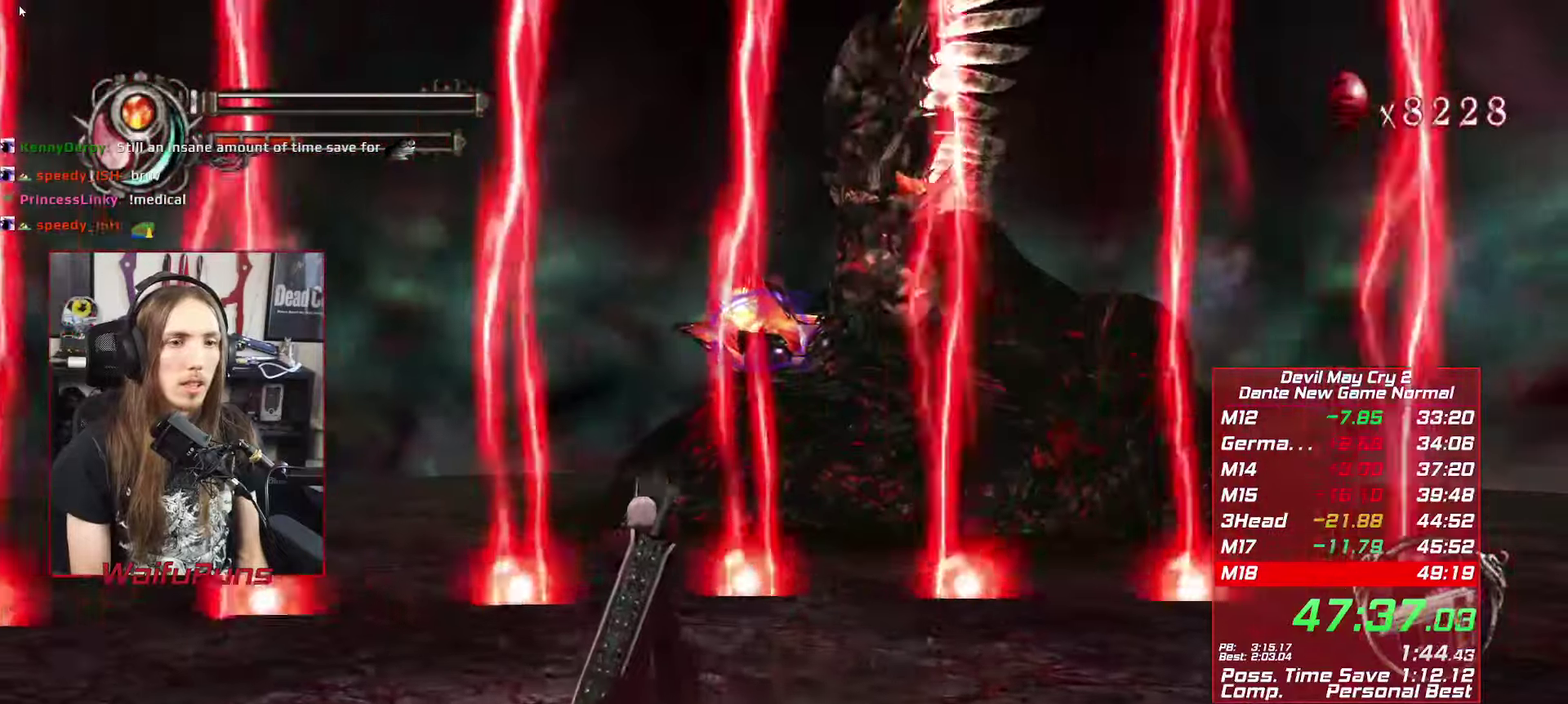
{"buttons": ["X", "R1"], "left_stick": "up", "right_stick": "center"}
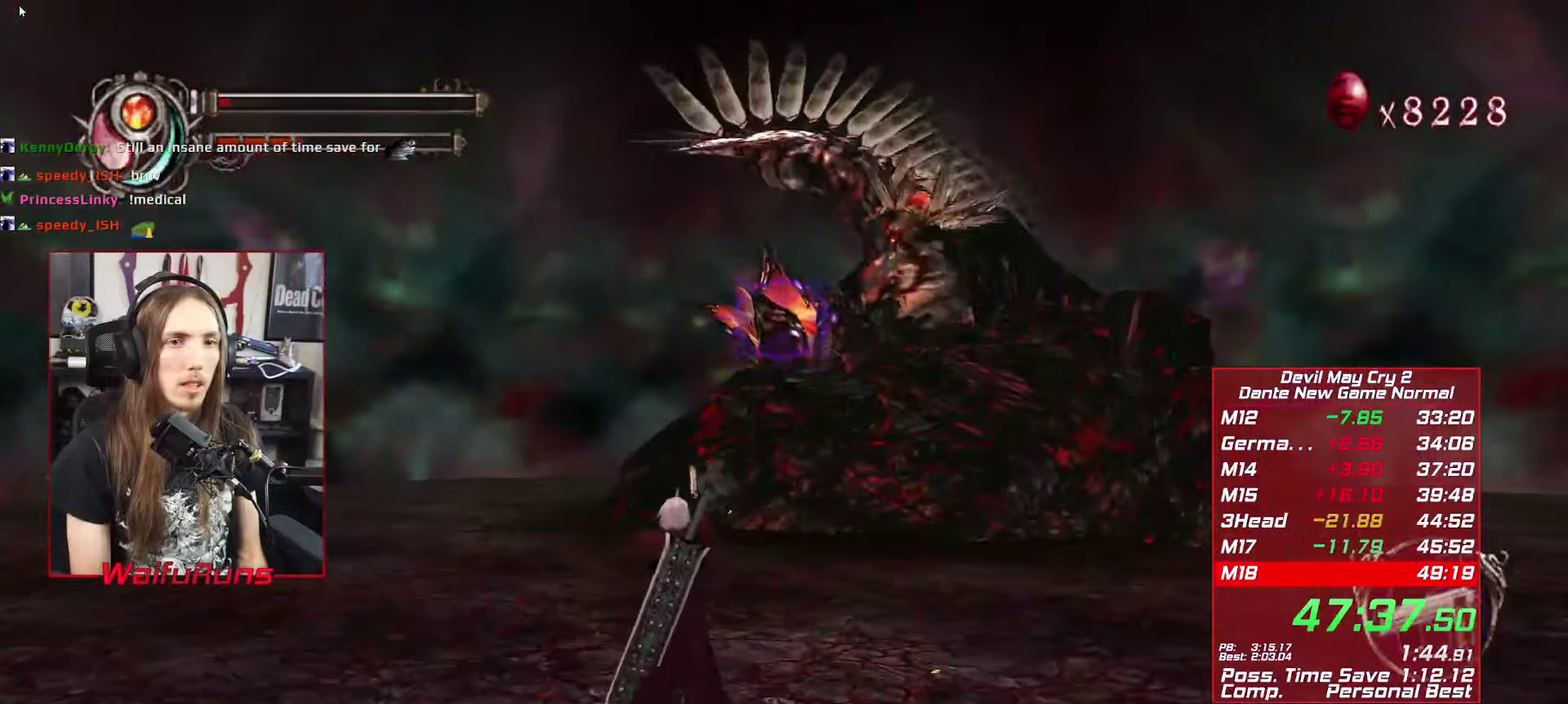
{"buttons": ["X", "R1"], "left_stick": "up", "right_stick": "center", "events": [[16, "X", "up"], [100, "X", "down"], [150, "X", "up"], [233, "X", "down"], [283, "X", "up"], [350, "X", "down"], [416, "X", "up"], [483, "X", "down"]]}
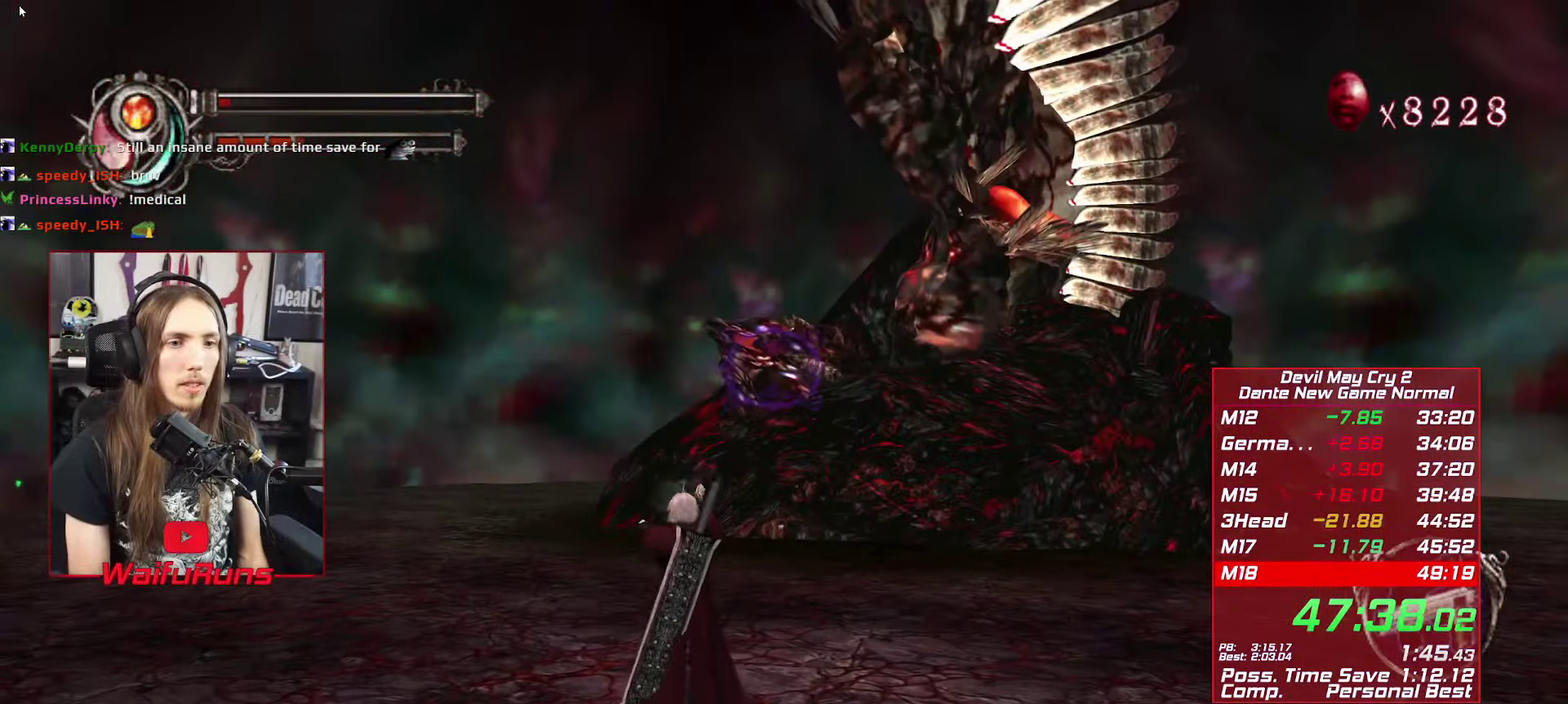
{"buttons": ["X", "R1"], "left_stick": "up", "right_stick": "center"}